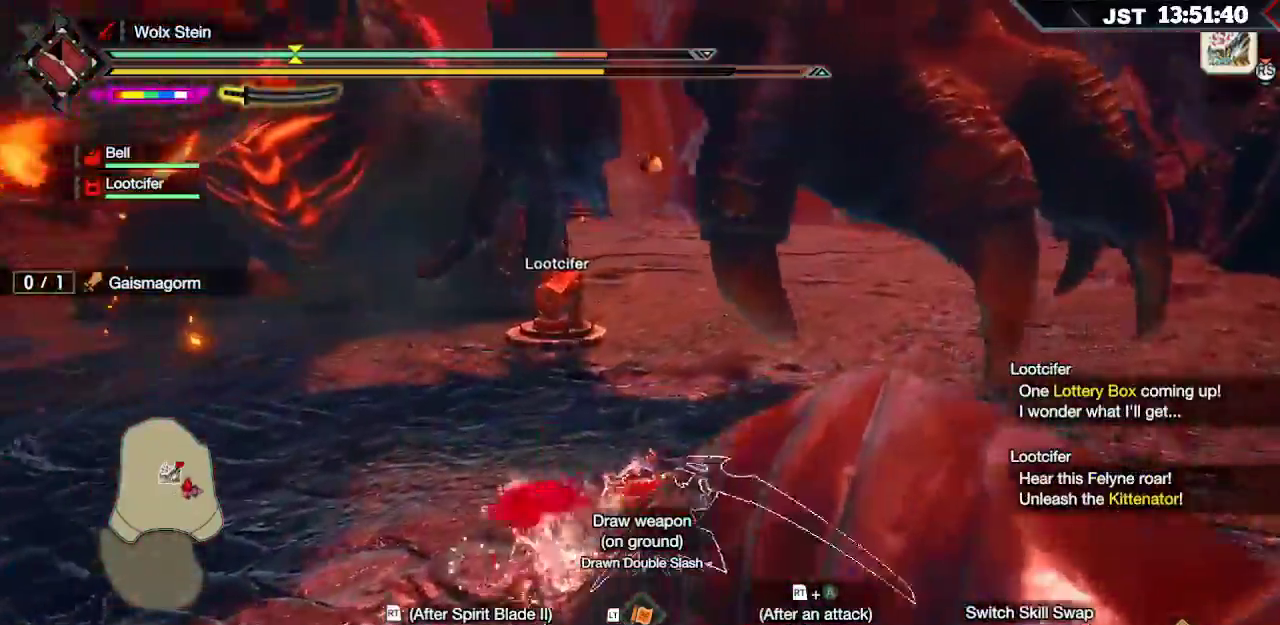
Gameplay with a controller (Xbox layout); each line is a JSON object with the inputs held at the frame after it. "events" lists button and stick changes between this image and that frame as [ms after this image, input, new state], when the widget could be followed in between.
{"buttons": [], "left_stick": "up", "right_stick": "center"}
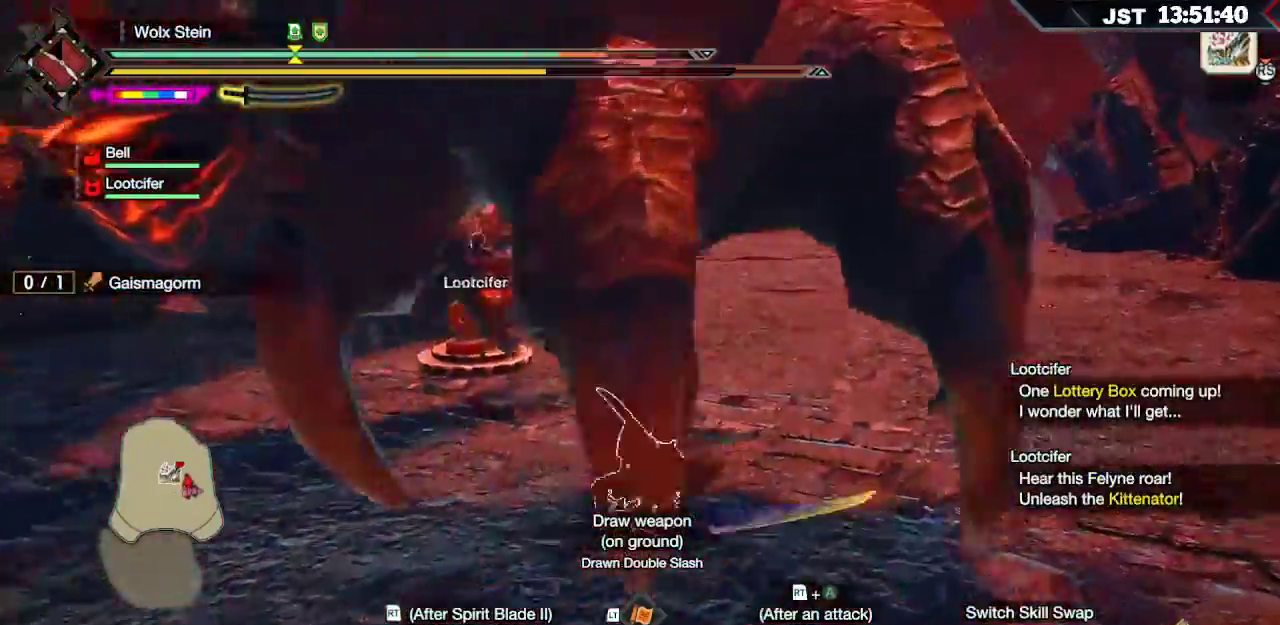
{"buttons": [], "left_stick": "up-right", "right_stick": "center", "events": [[83, "right_stick", "left"], [317, "left_stick", "up-right"], [400, "right_stick", "center"]]}
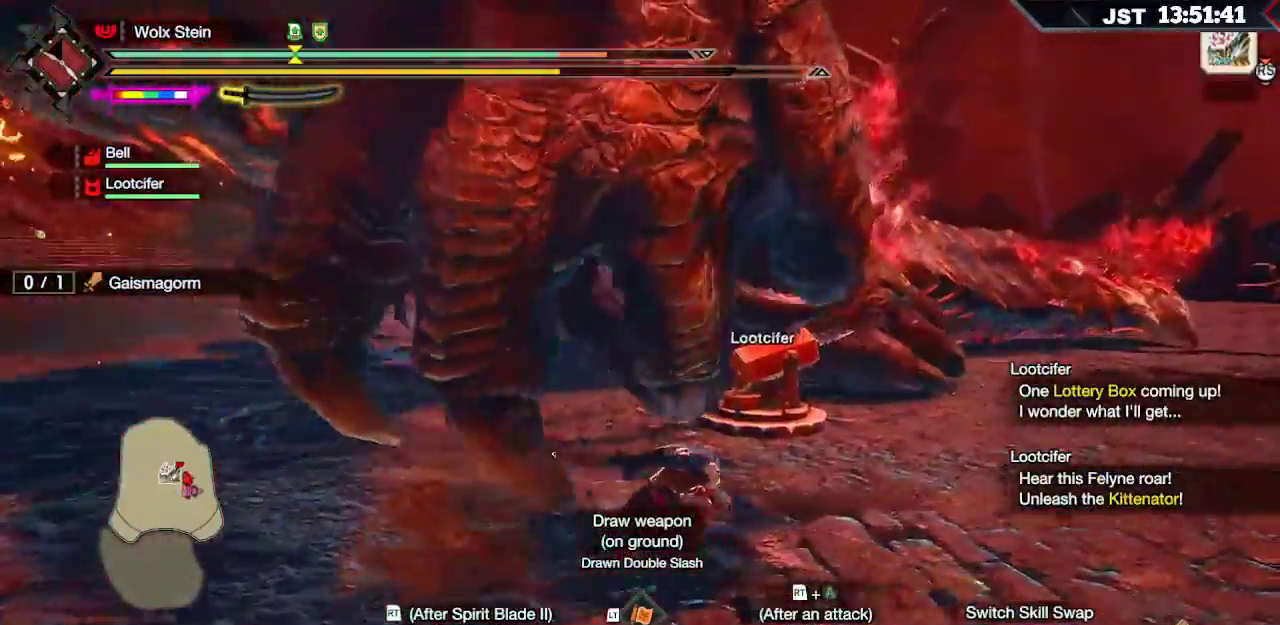
{"buttons": [], "left_stick": "up-right", "right_stick": "center", "events": [[283, "left_stick", "right"], [383, "left_stick", "up-right"]]}
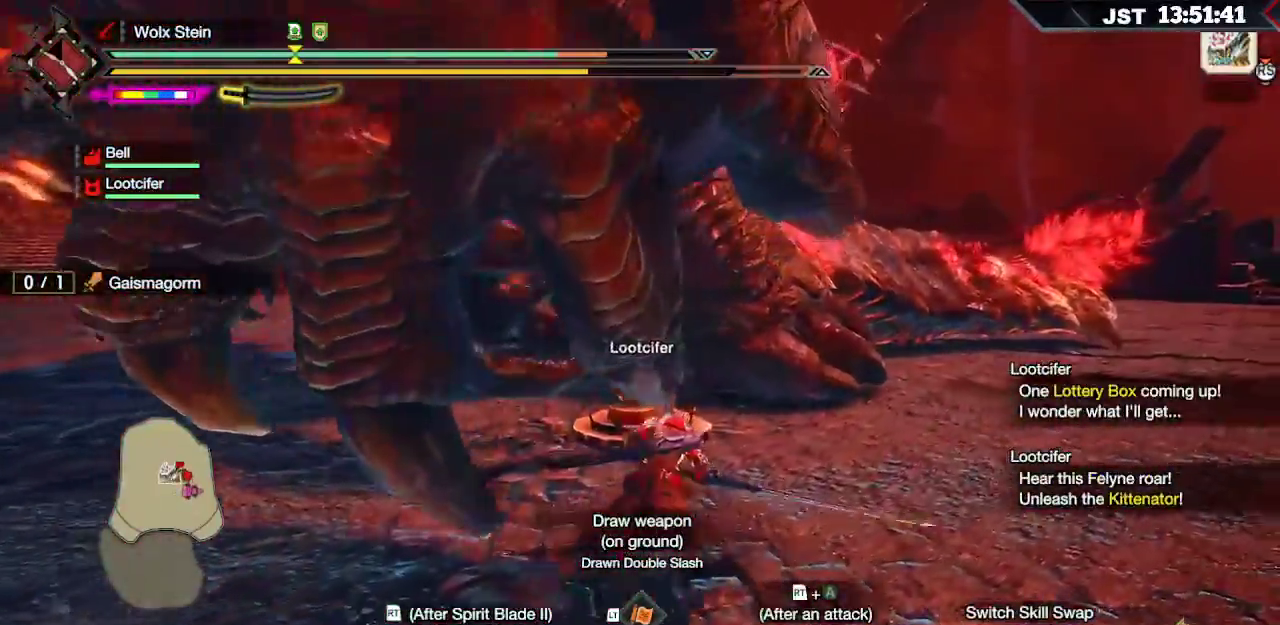
{"buttons": [], "left_stick": "up-right", "right_stick": "center", "events": [[333, "A", "down"], [467, "A", "up"]]}
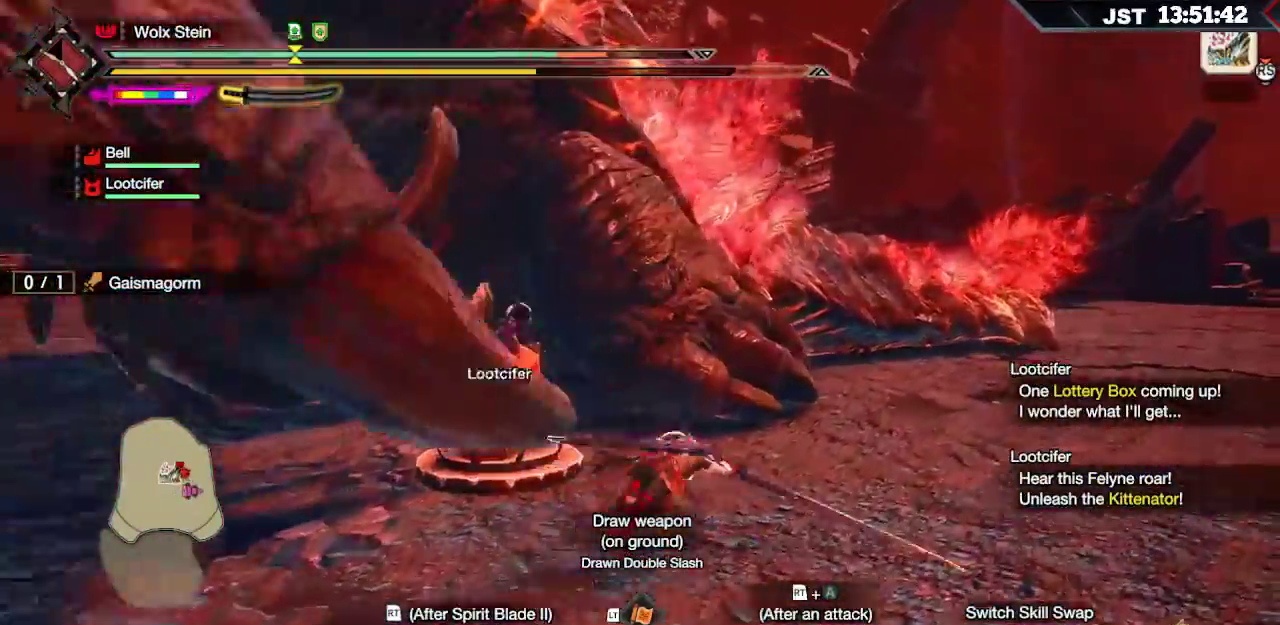
{"buttons": [], "left_stick": "left", "right_stick": "left", "events": [[417, "left_stick", "left"], [417, "right_stick", "left"]]}
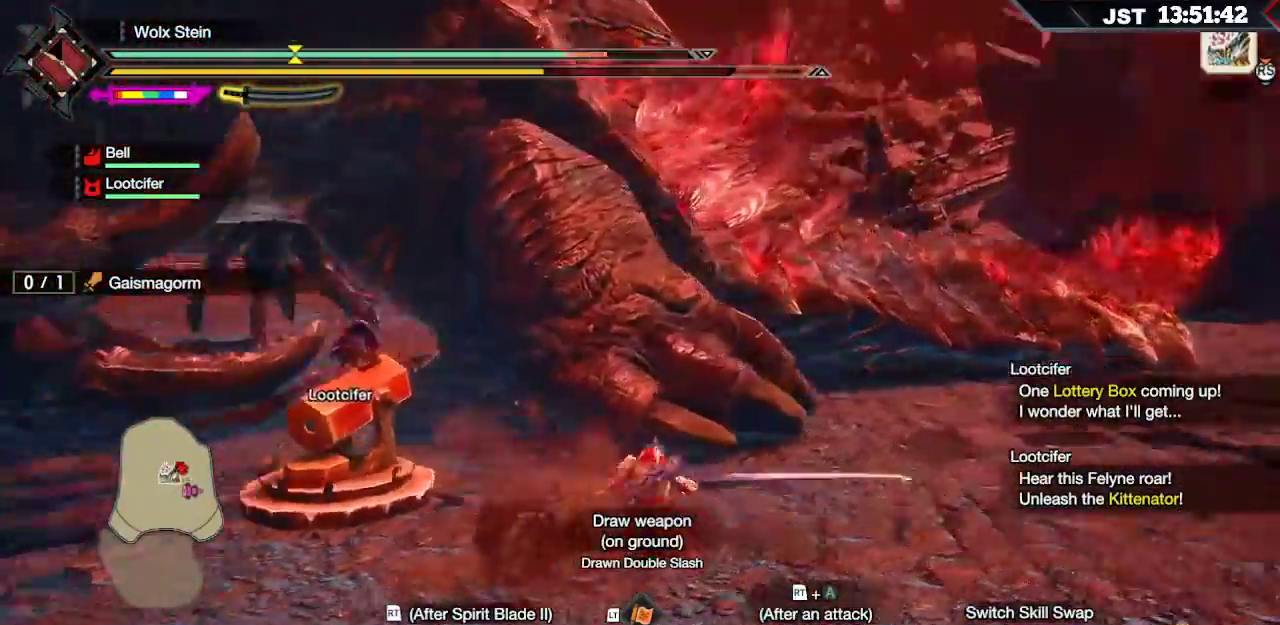
{"buttons": [], "left_stick": "up-left", "right_stick": "center", "events": [[433, "right_stick", "center"], [450, "left_stick", "up-left"]]}
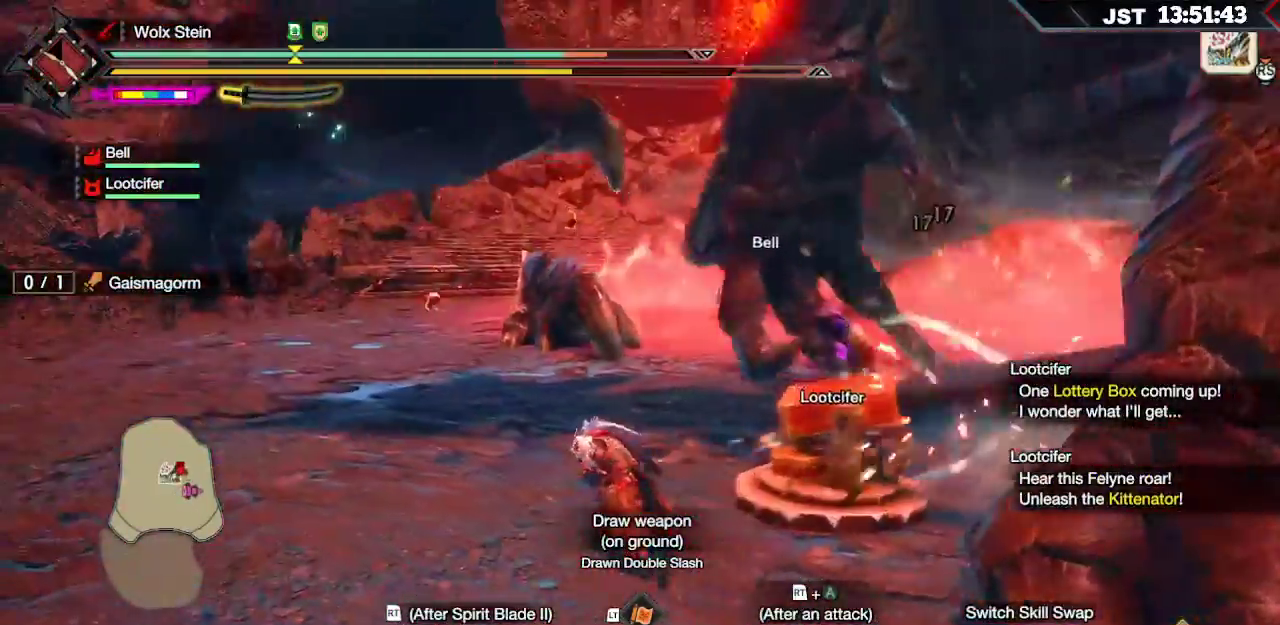
{"buttons": ["Y", "L2"], "left_stick": "up-left", "right_stick": "center", "events": [[400, "L2", "down"], [467, "Y", "down"]]}
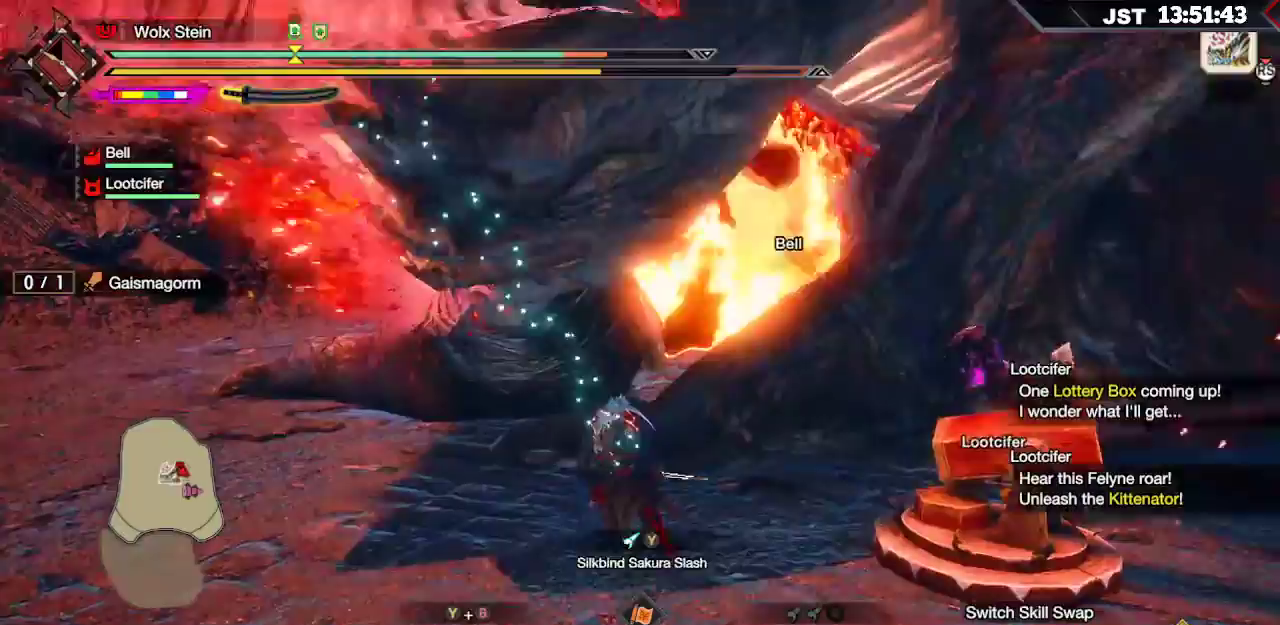
{"buttons": [], "left_stick": "up-left", "right_stick": "center", "events": [[150, "Y", "up"], [283, "L2", "up"]]}
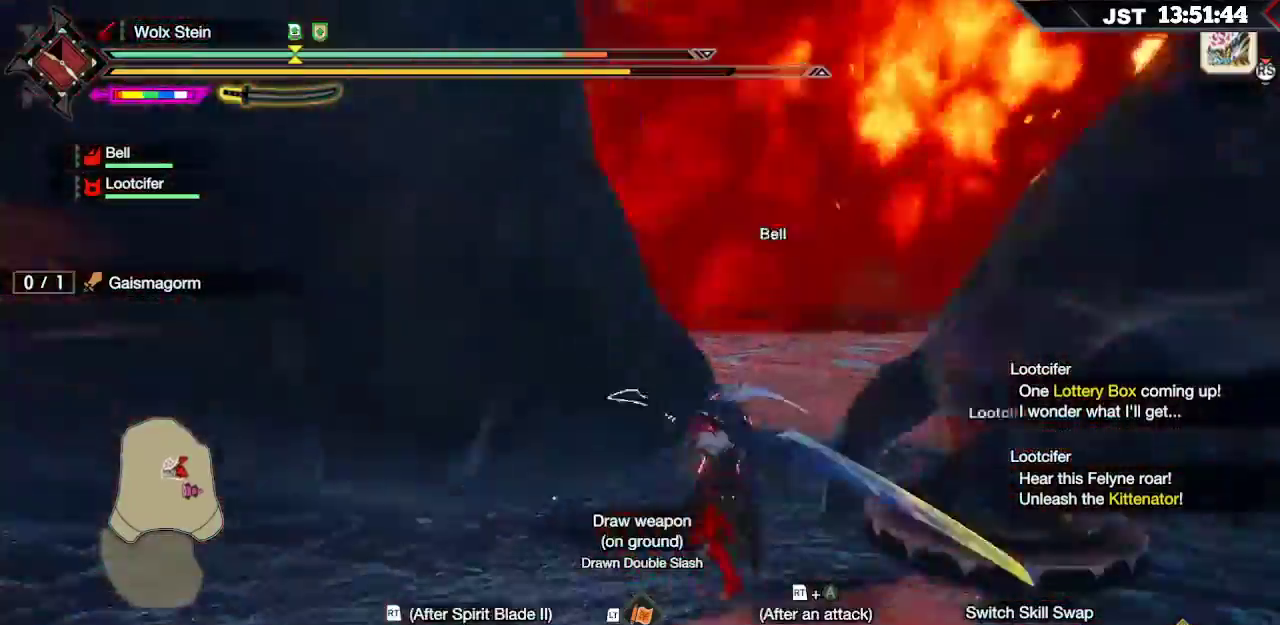
{"buttons": [], "left_stick": "center", "right_stick": "center", "events": [[100, "left_stick", "left"], [233, "left_stick", "down-left"], [367, "left_stick", "center"]]}
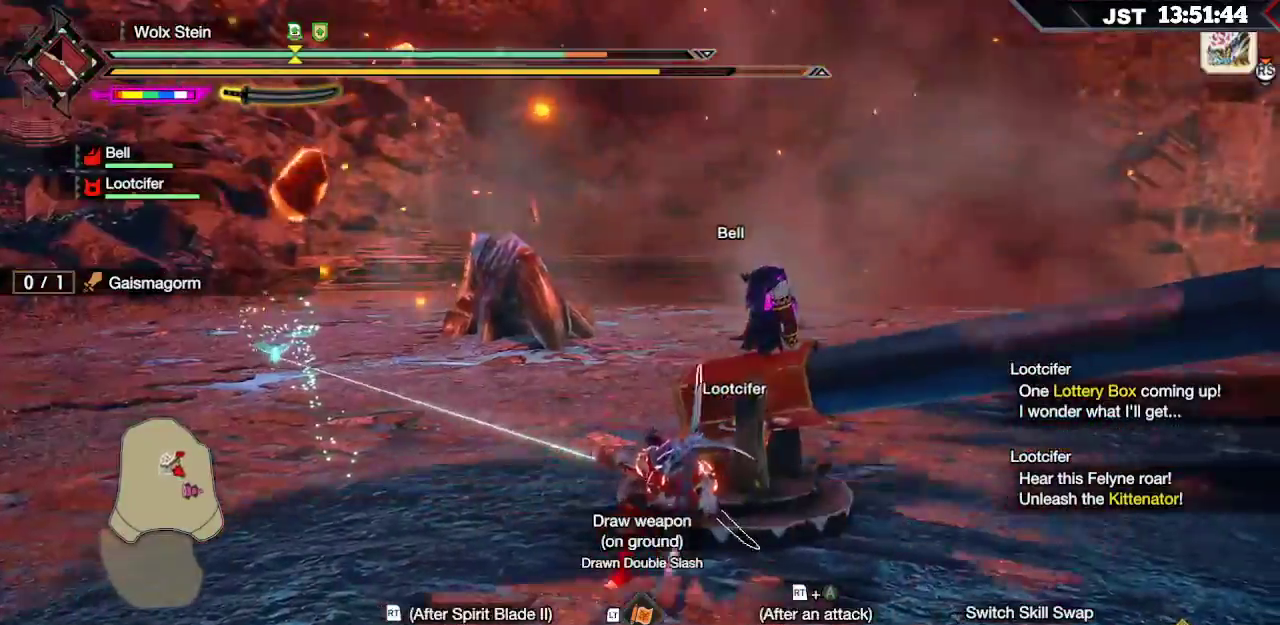
{"buttons": [], "left_stick": "down-right", "right_stick": "center", "events": [[250, "left_stick", "down-right"]]}
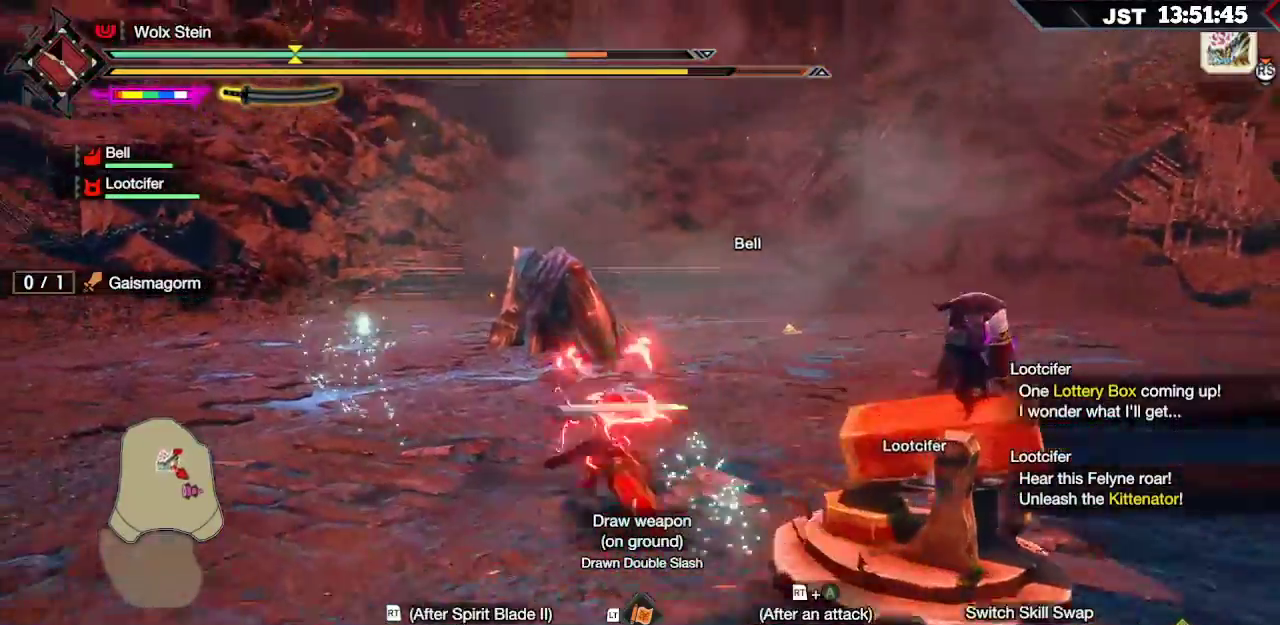
{"buttons": ["R2"], "left_stick": "right", "right_stick": "center", "events": [[50, "left_stick", "right"], [83, "right_stick", "right"], [333, "R2", "down"], [367, "right_stick", "center"], [400, "A", "down"], [500, "A", "up"]]}
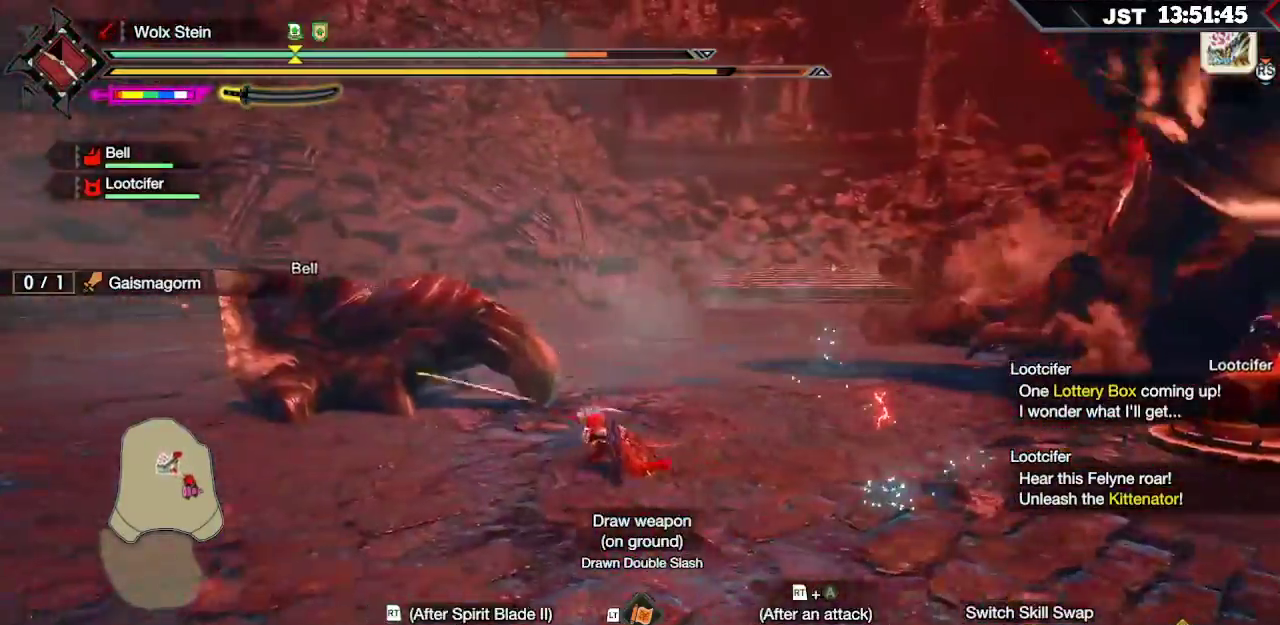
{"buttons": ["R2"], "left_stick": "right", "right_stick": "center", "events": [[67, "A", "down"], [167, "A", "up"], [217, "A", "down"], [483, "A", "up"]]}